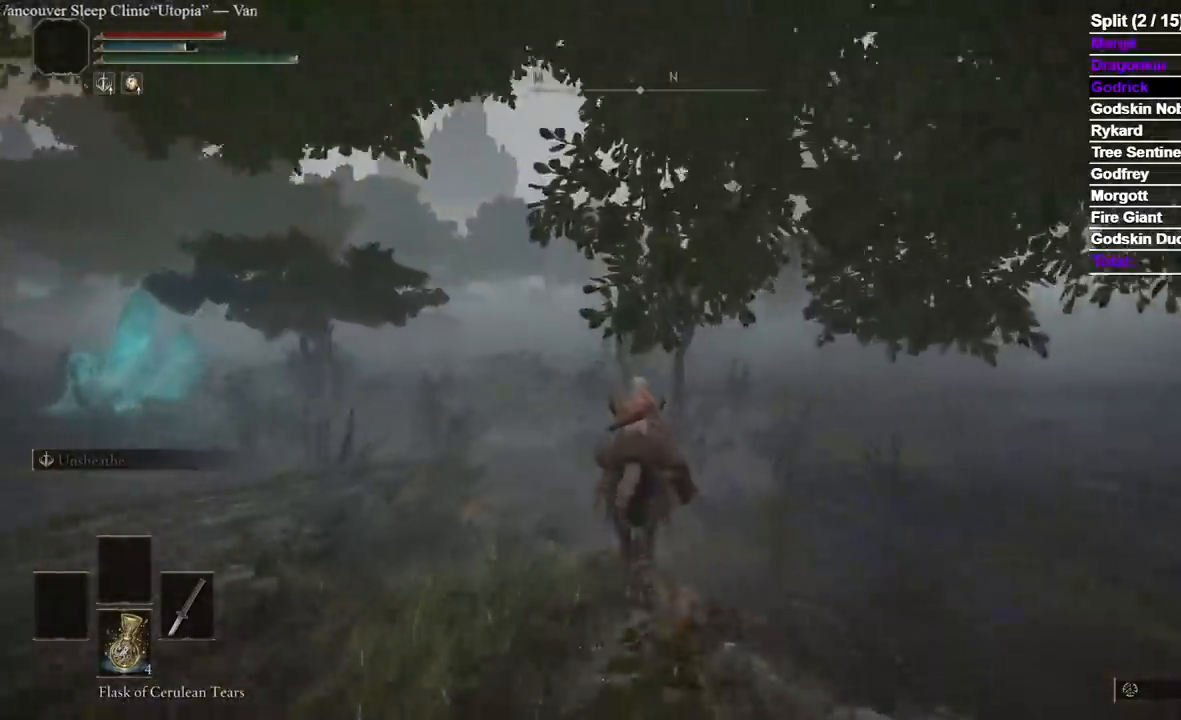
Gameplay with a controller (Xbox layout); each line is a JSON object with the inputs held at the frame after it. "events" lists button and stick changes between this image and that frame as [ms after this image, input, new state], when the widget could be followed in between.
{"buttons": [], "left_stick": "up", "right_stick": "center", "events": [[100, "B", "up"]]}
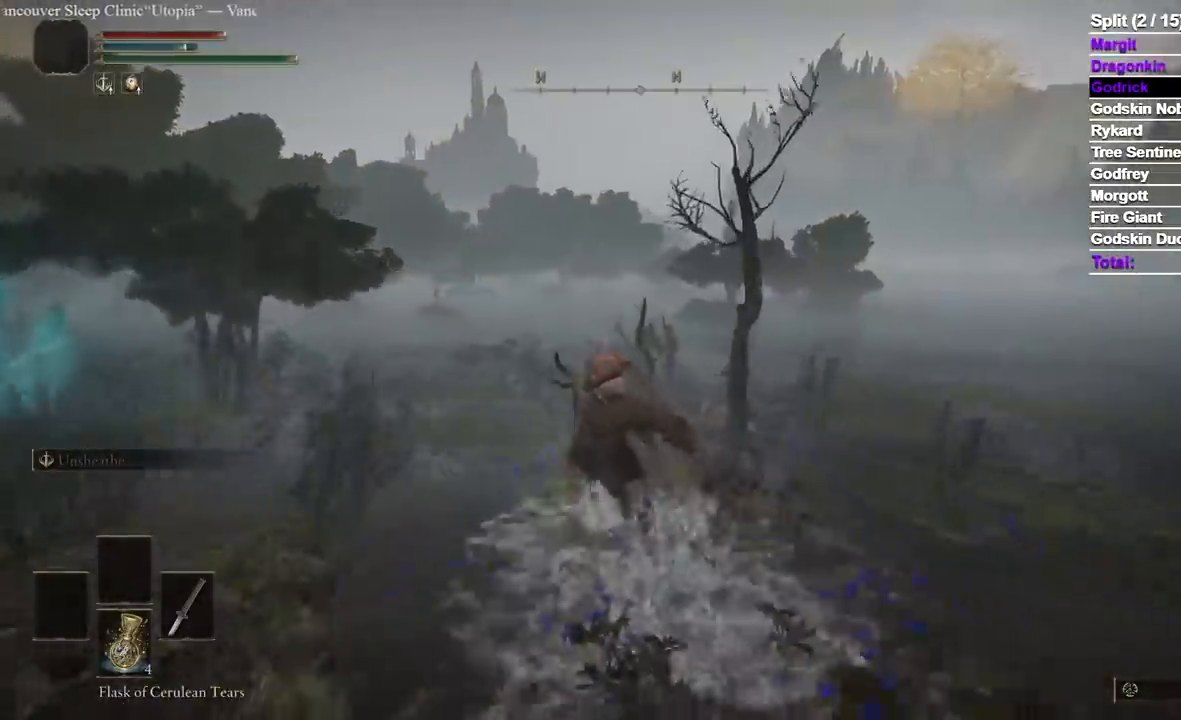
{"buttons": ["B"], "left_stick": "up", "right_stick": "center", "events": [[367, "B", "down"]]}
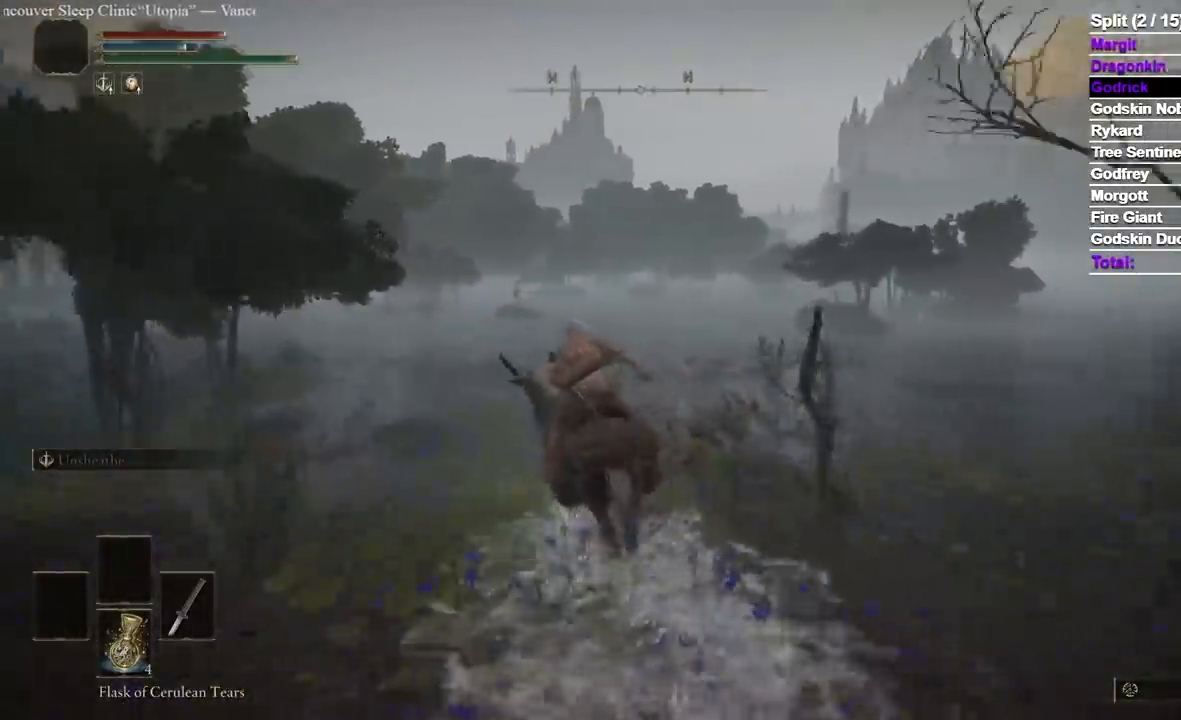
{"buttons": ["B"], "left_stick": "up", "right_stick": "left", "events": [[433, "right_stick", "left"]]}
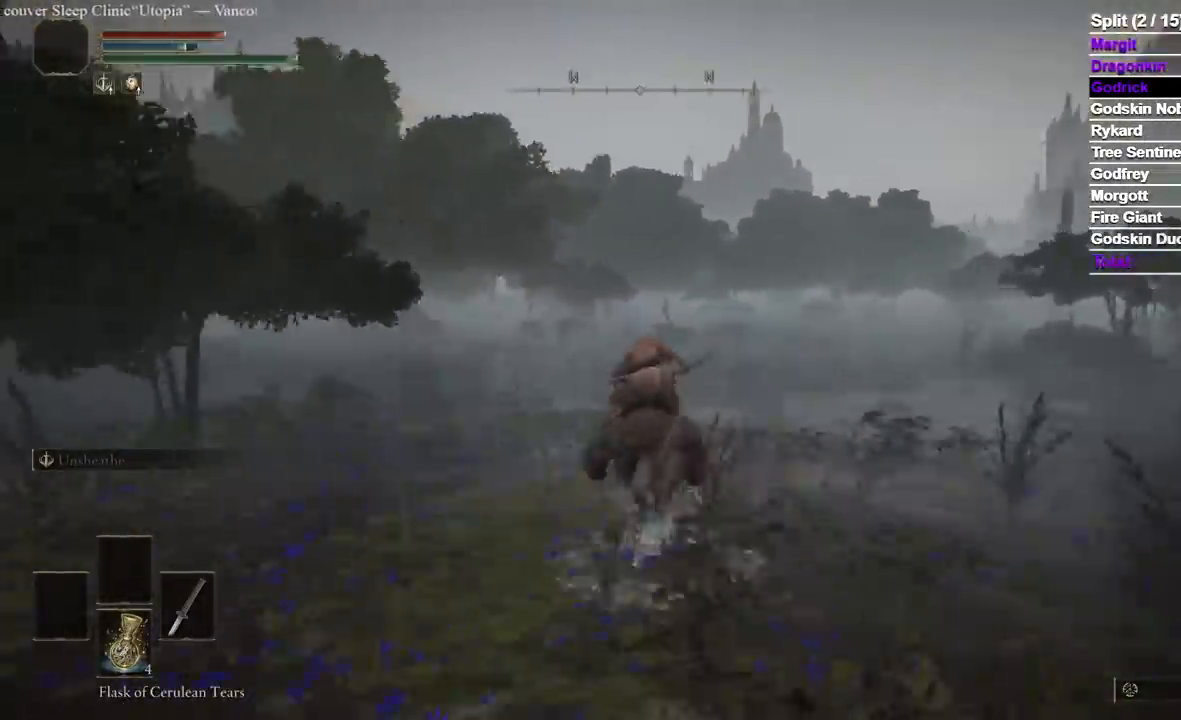
{"buttons": ["B"], "left_stick": "up", "right_stick": "center", "events": [[100, "right_stick", "center"]]}
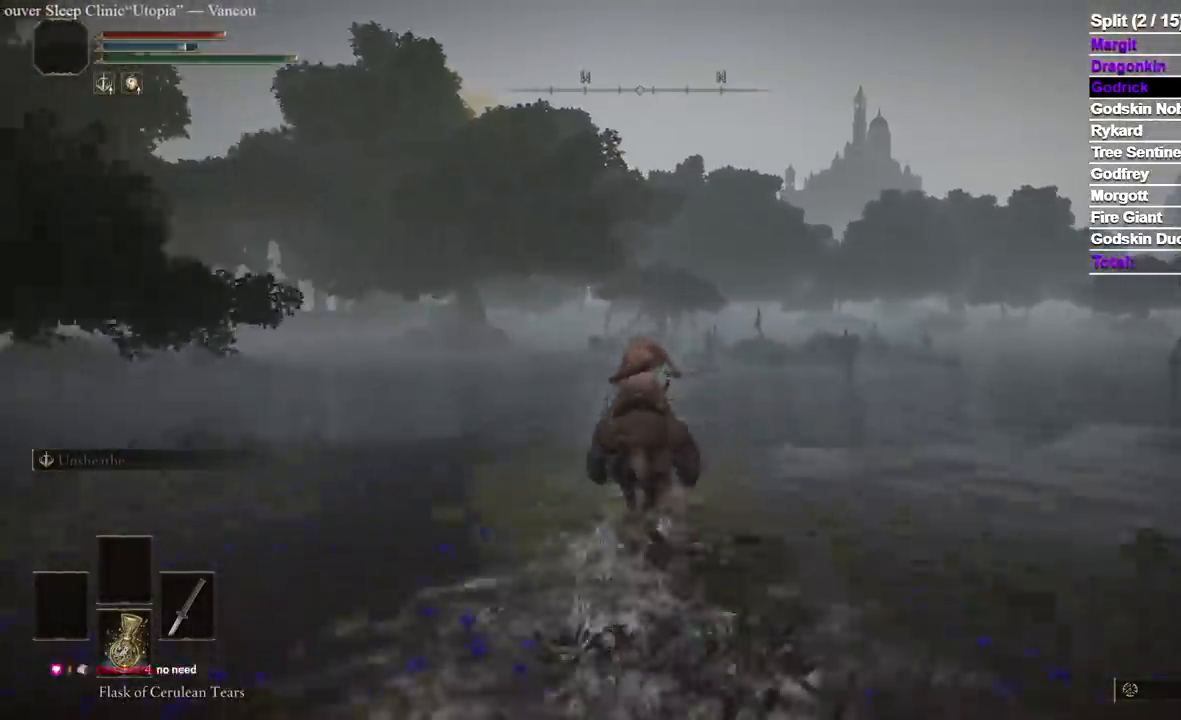
{"buttons": ["B"], "left_stick": "up", "right_stick": "center", "events": [[433, "right_stick", "right"], [500, "right_stick", "center"]]}